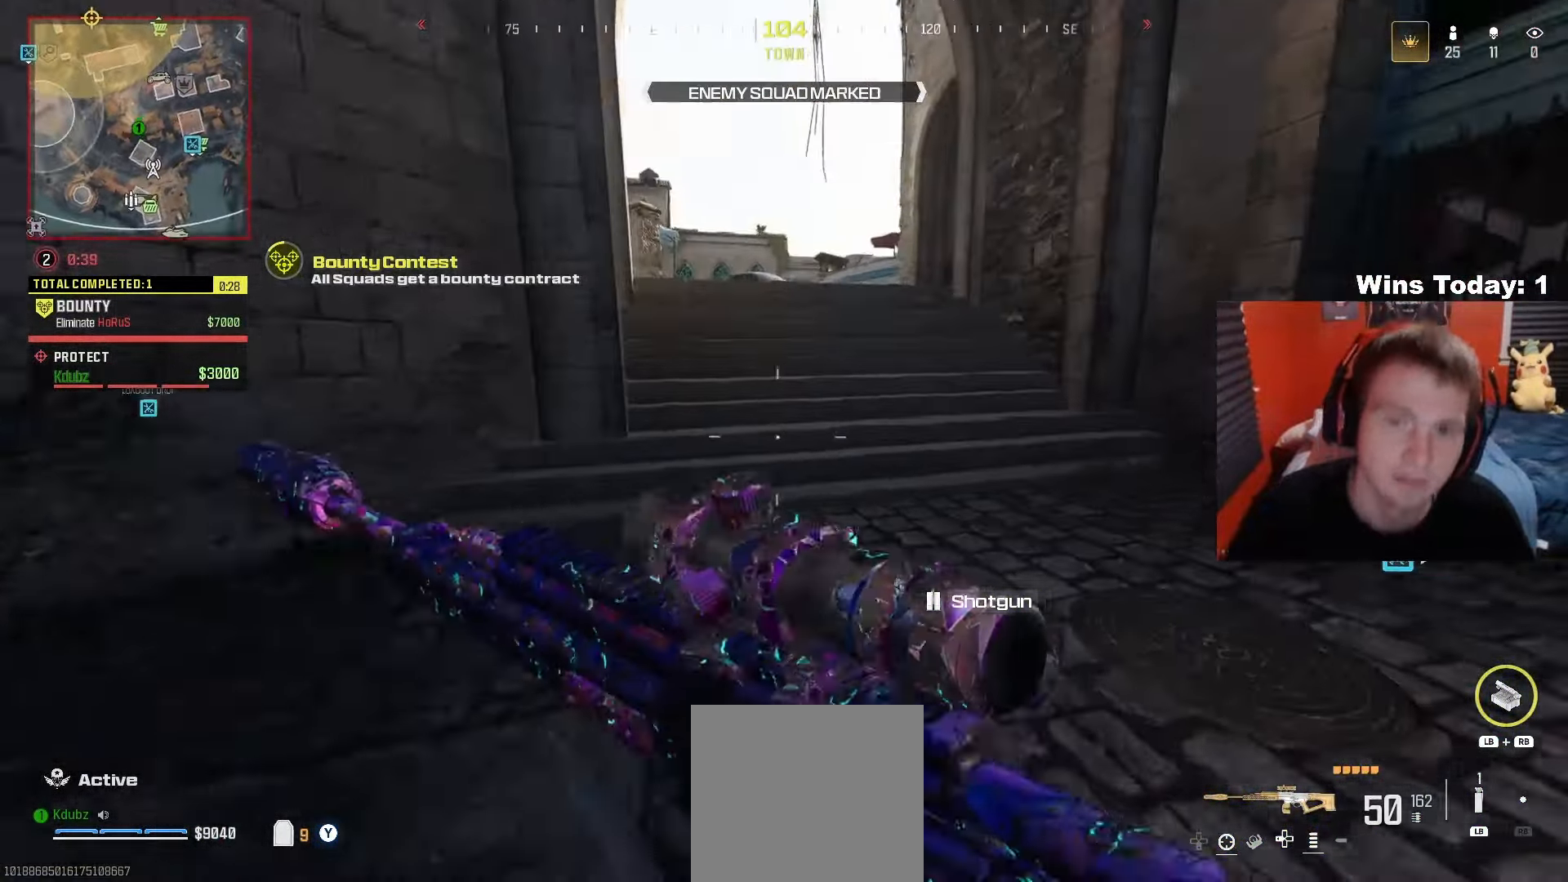
Gameplay with a controller (Xbox layout); each line is a JSON object with the inputs held at the frame after it. "events" lists button and stick changes between this image and that frame as [ms after this image, input, new state], when the widget could be followed in between.
{"buttons": ["L3"], "left_stick": "up", "right_stick": "center", "events": [[117, "A", "down"], [233, "left_stick", "up"], [283, "right_stick", "up-left"], [367, "A", "up"], [417, "right_stick", "center"], [450, "L3", "down"]]}
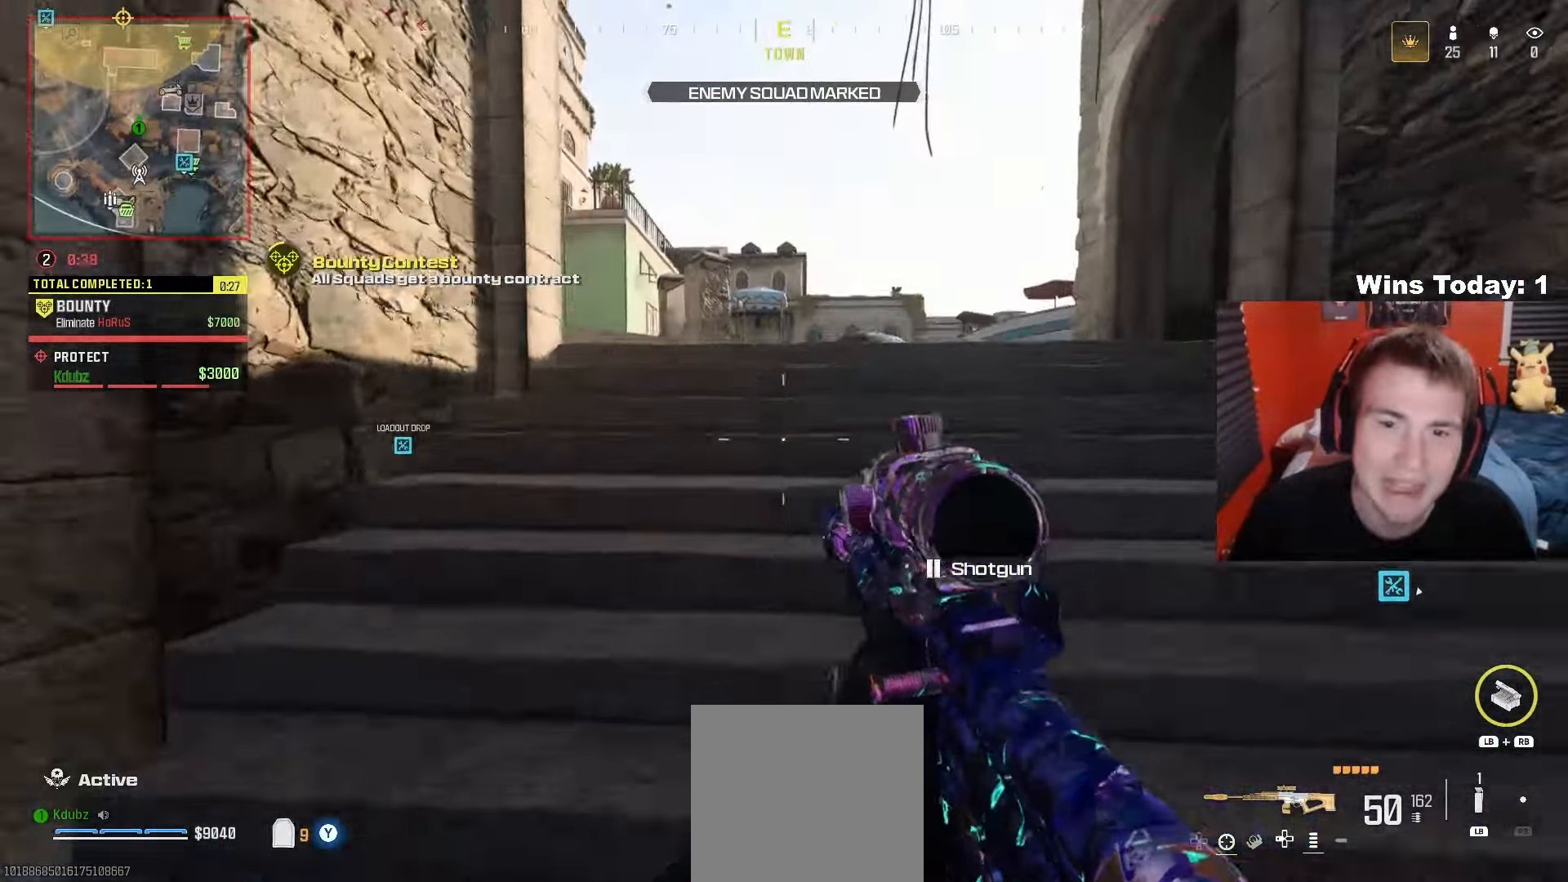
{"buttons": [], "left_stick": "up", "right_stick": "left", "events": [[50, "Y", "down"], [83, "L3", "up"], [167, "Y", "up"], [383, "right_stick", "left"]]}
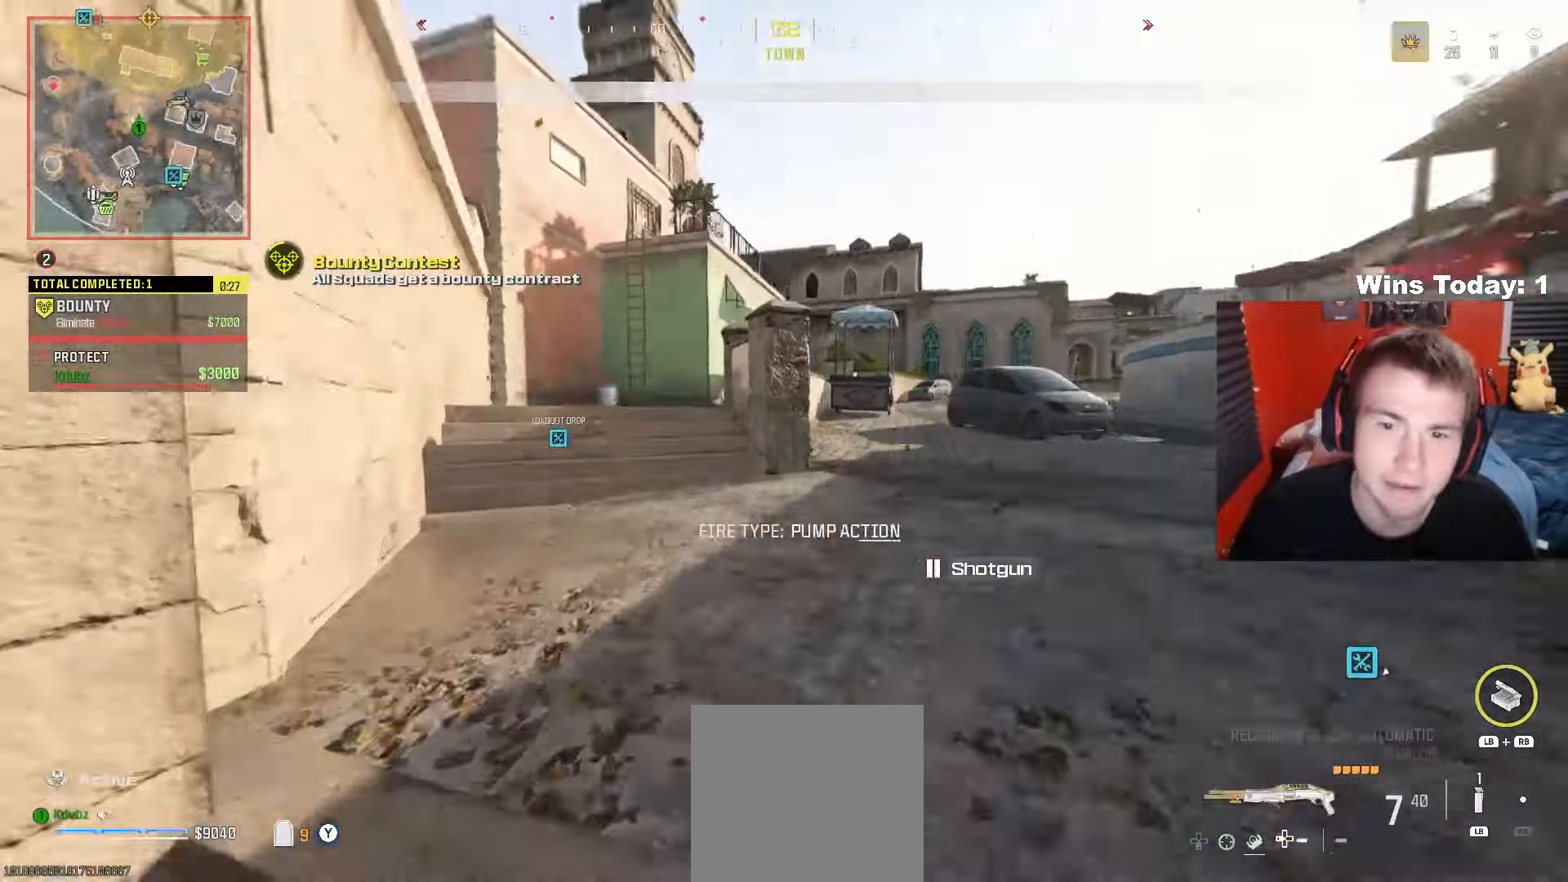
{"buttons": [], "left_stick": "up", "right_stick": "center", "events": [[83, "R3", "down"], [100, "right_stick", "center"], [233, "X", "down"], [317, "R3", "up"], [367, "X", "up"]]}
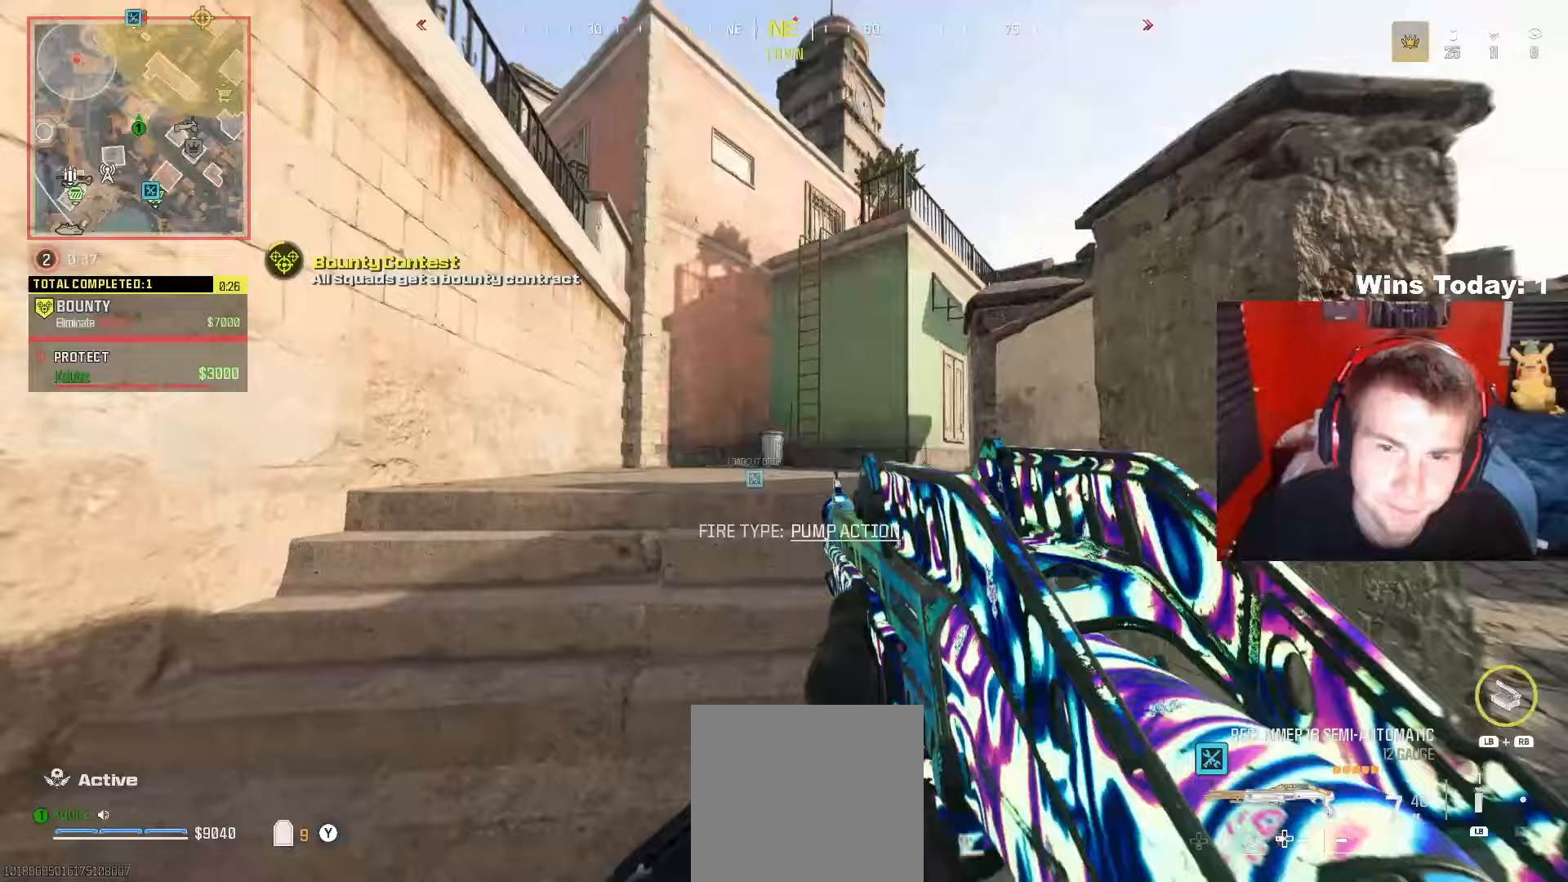
{"buttons": [], "left_stick": "up", "right_stick": "right", "events": [[67, "A", "down"], [267, "L3", "down"], [283, "A", "up"], [400, "L3", "up"], [467, "right_stick", "right"]]}
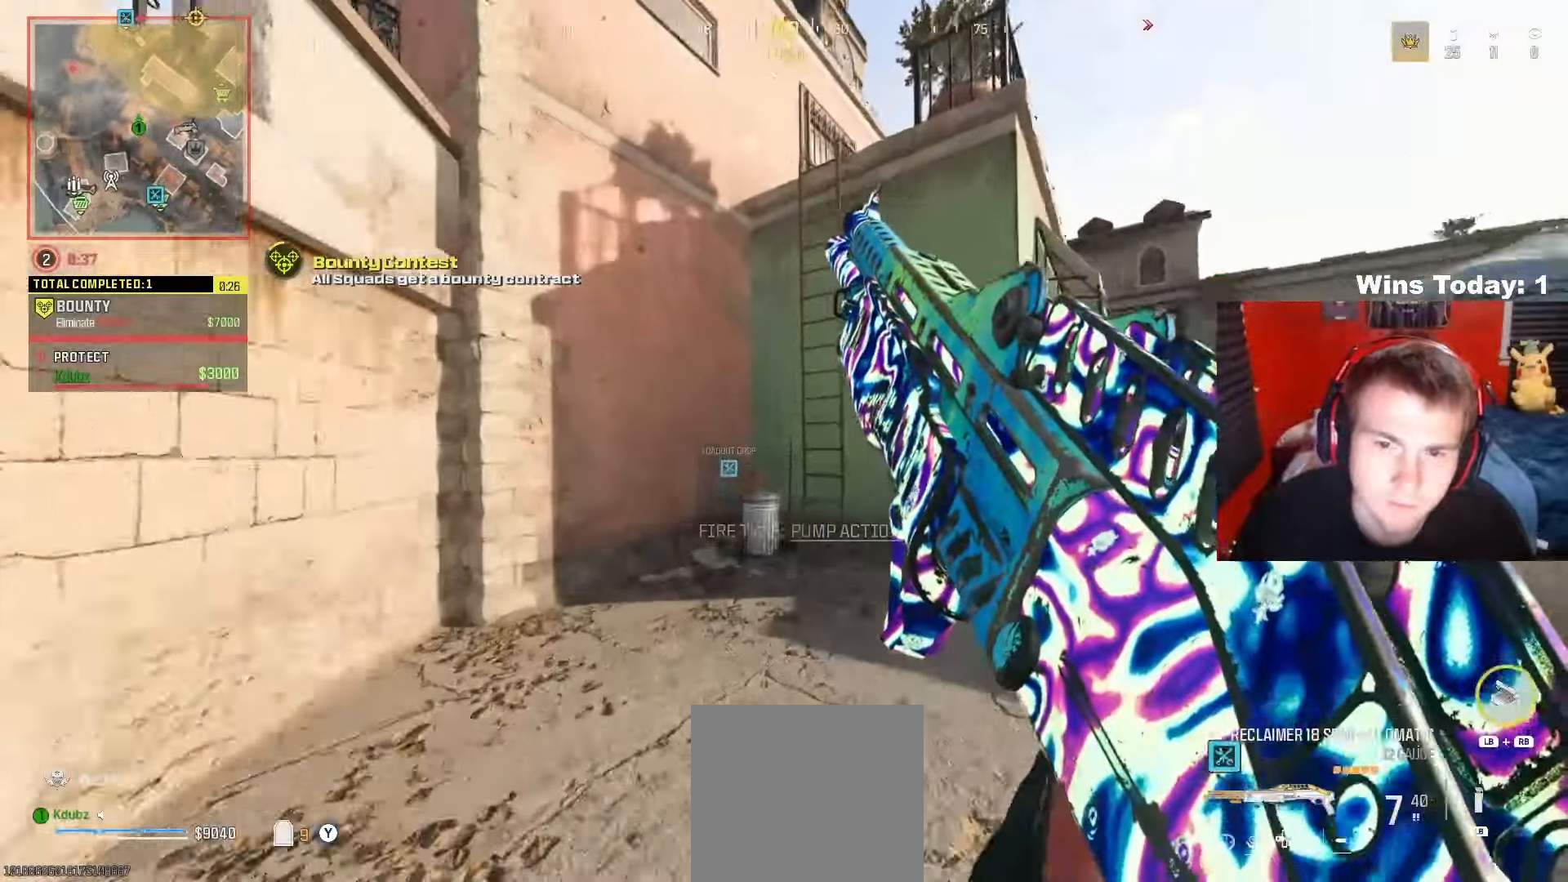
{"buttons": [], "left_stick": "down-left", "right_stick": "up-right", "events": [[133, "right_stick", "center"], [300, "right_stick", "up-right"], [317, "left_stick", "center"], [383, "left_stick", "down-left"]]}
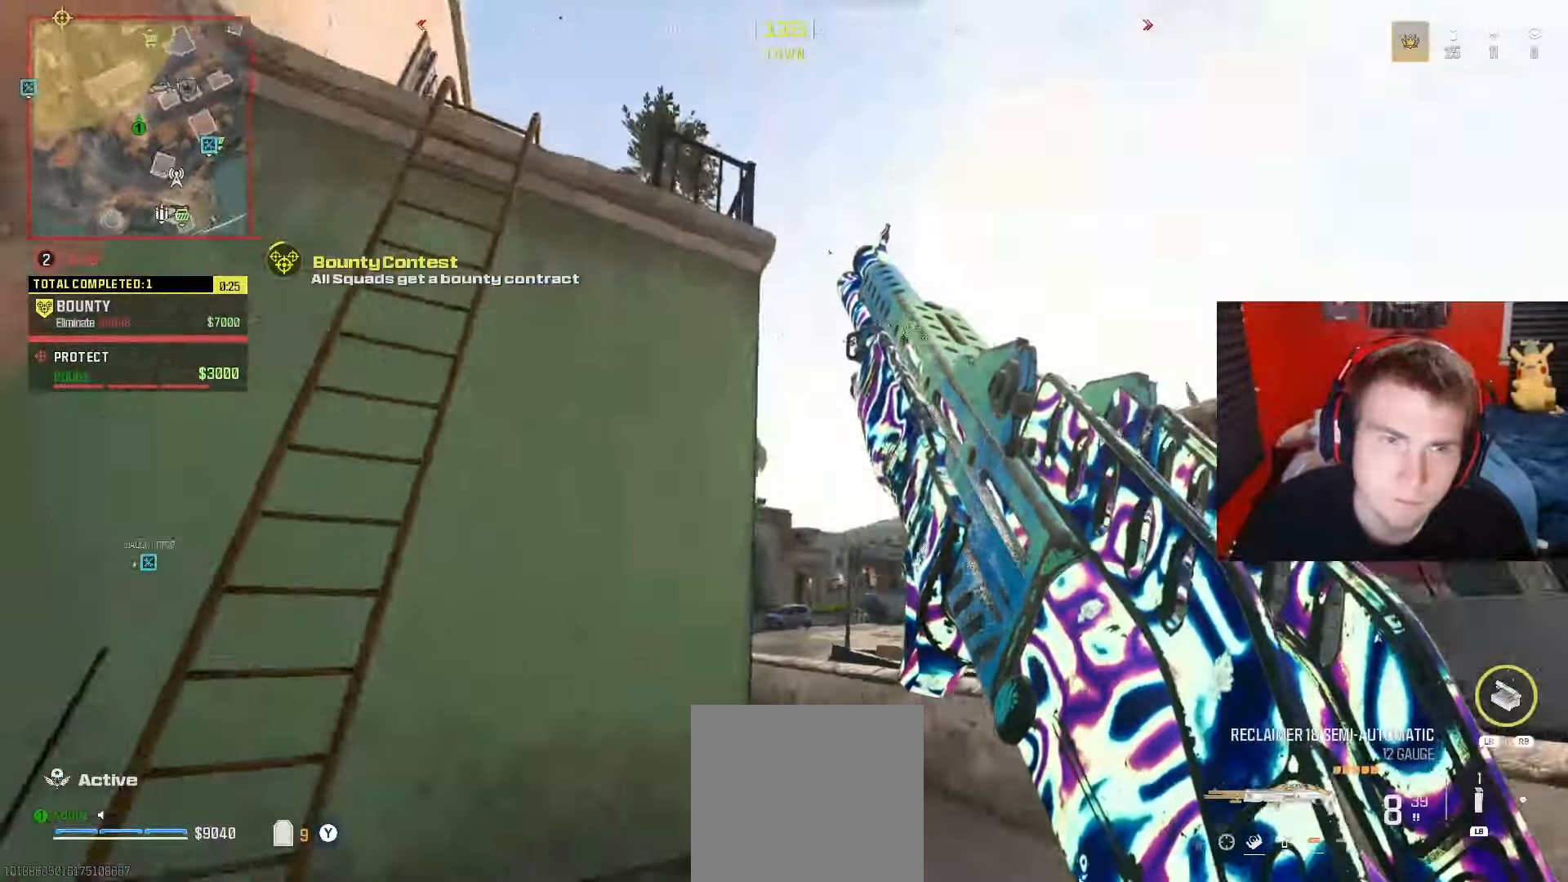
{"buttons": [], "left_stick": "up-right", "right_stick": "center", "events": [[100, "right_stick", "center"], [117, "Y", "down"], [183, "left_stick", "up-left"], [200, "Y", "up"], [333, "left_stick", "up-right"]]}
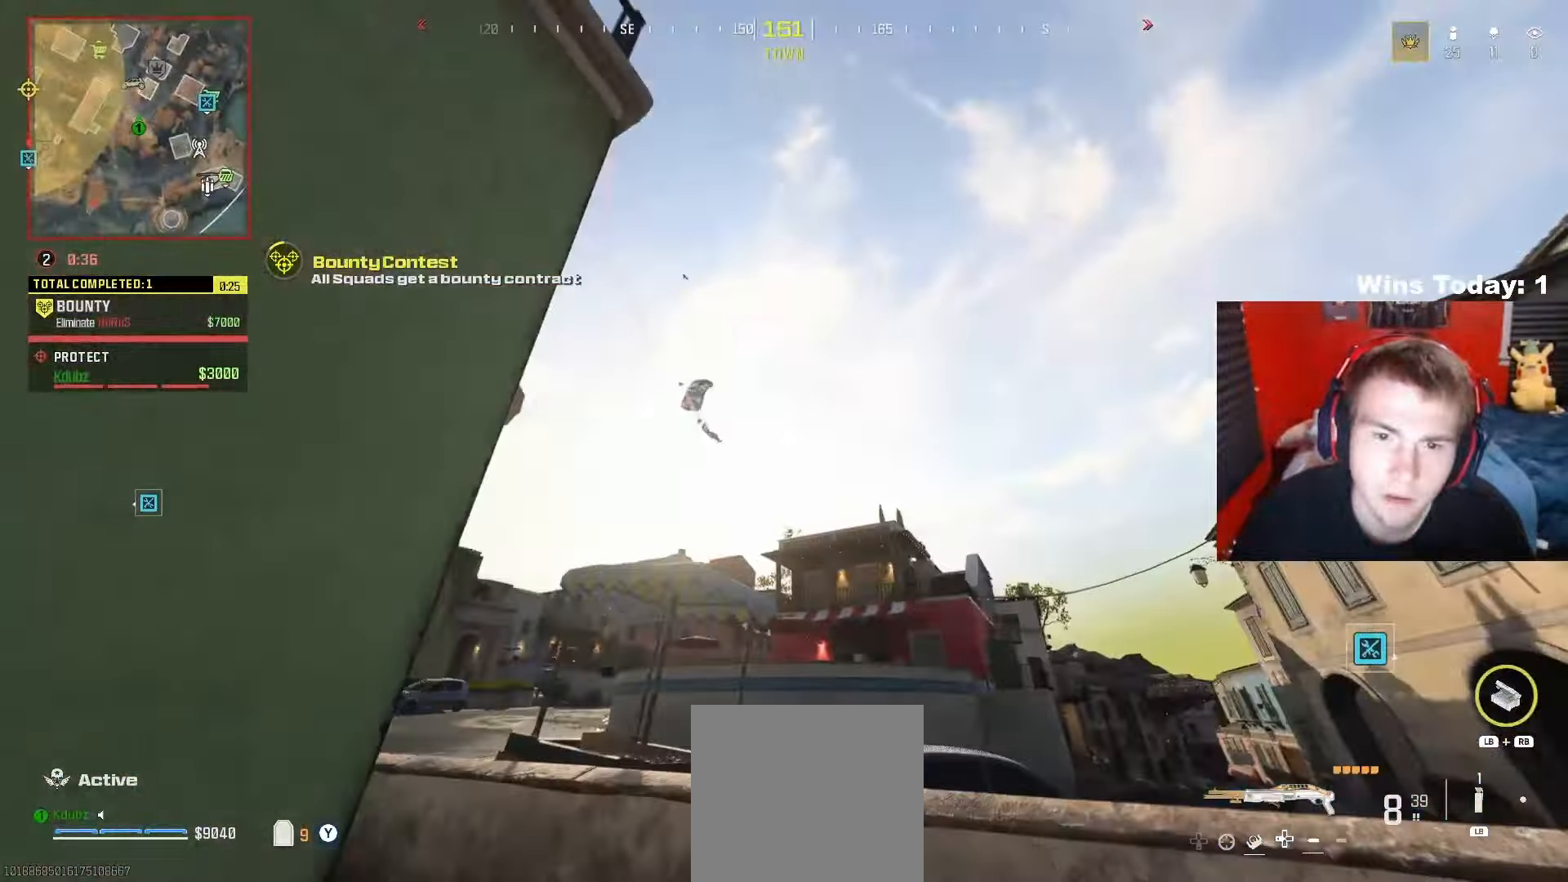
{"buttons": ["L2", "R2"], "left_stick": "down", "right_stick": "down", "events": [[83, "left_stick", "up-left"], [117, "L2", "down"], [200, "right_stick", "down"], [233, "R2", "down"], [267, "left_stick", "down-right"], [483, "left_stick", "down"]]}
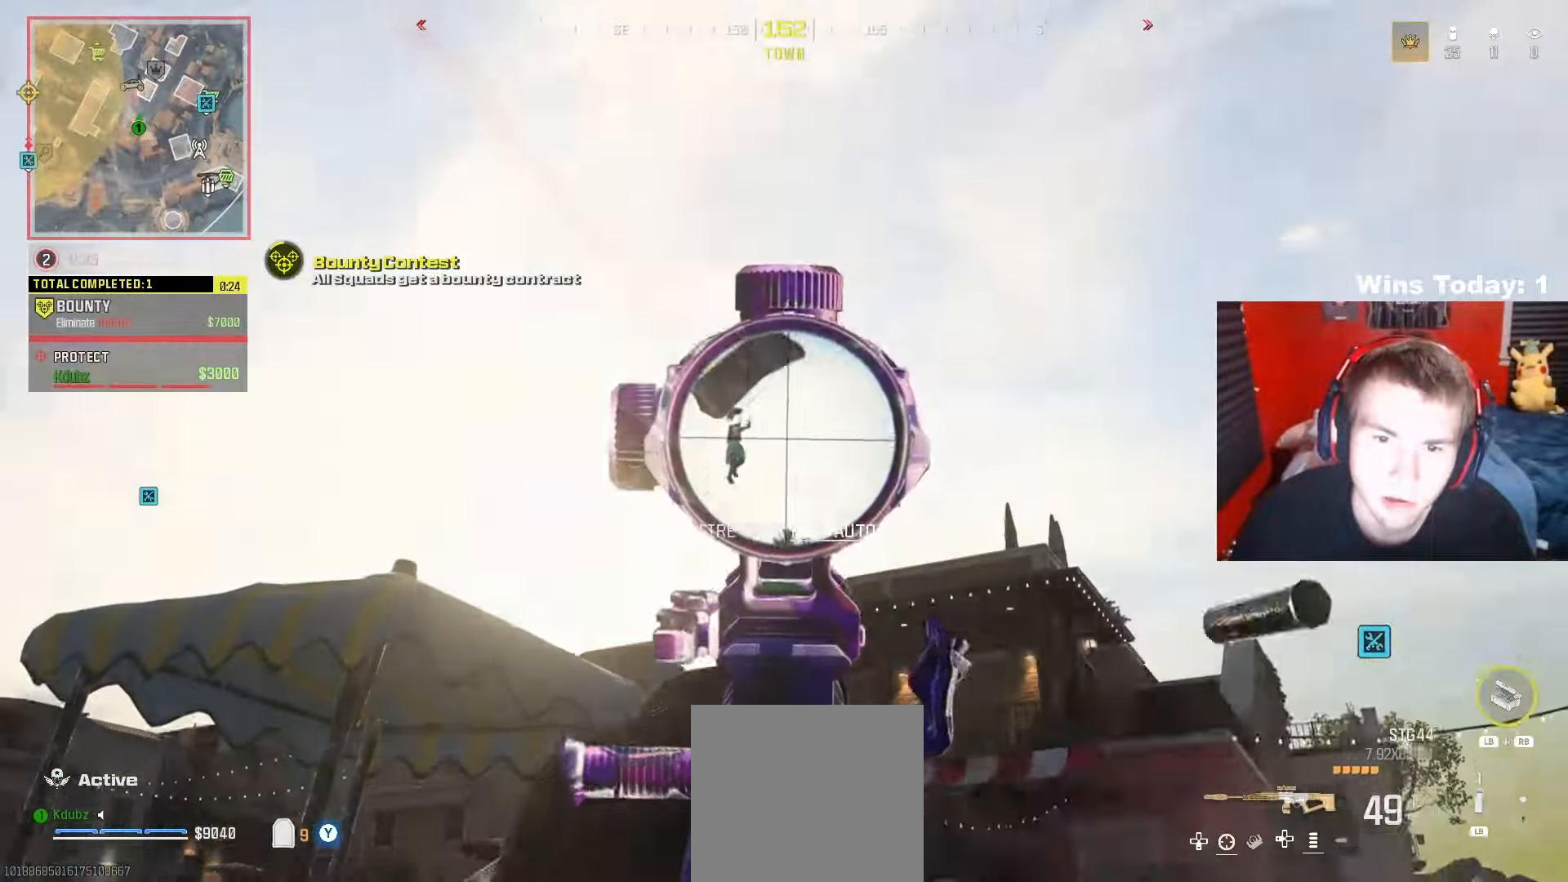
{"buttons": ["L2", "R2"], "left_stick": "right", "right_stick": "down-right", "events": [[117, "left_stick", "right"], [167, "right_stick", "right"], [267, "right_stick", "center"], [367, "right_stick", "right"], [417, "right_stick", "down-right"]]}
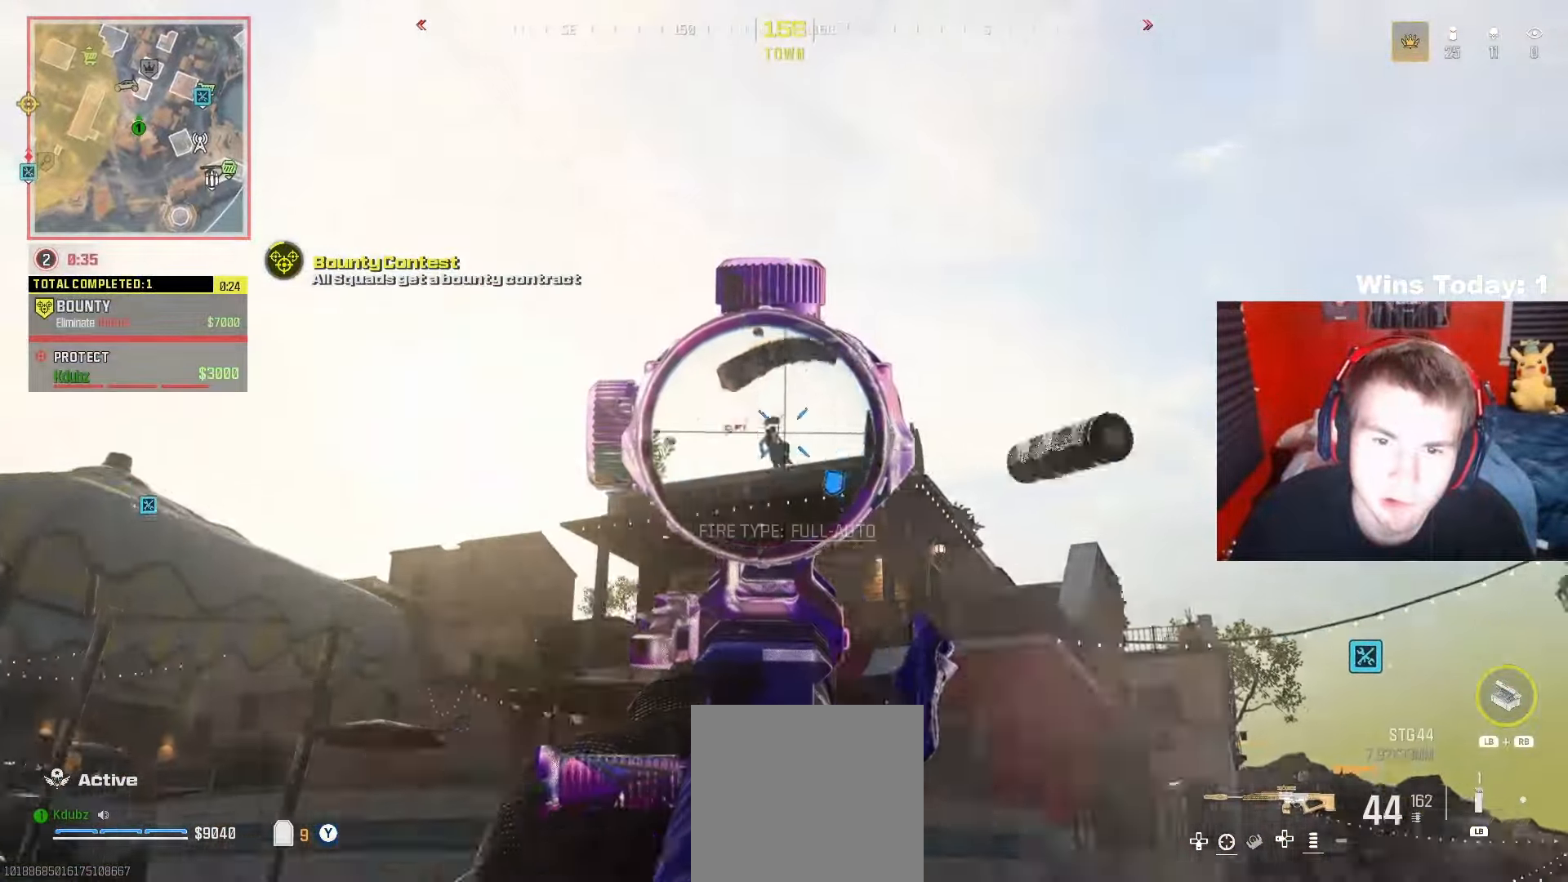
{"buttons": ["L2", "R2"], "left_stick": "right", "right_stick": "down-right", "events": [[33, "right_stick", "down"], [233, "right_stick", "down-right"]]}
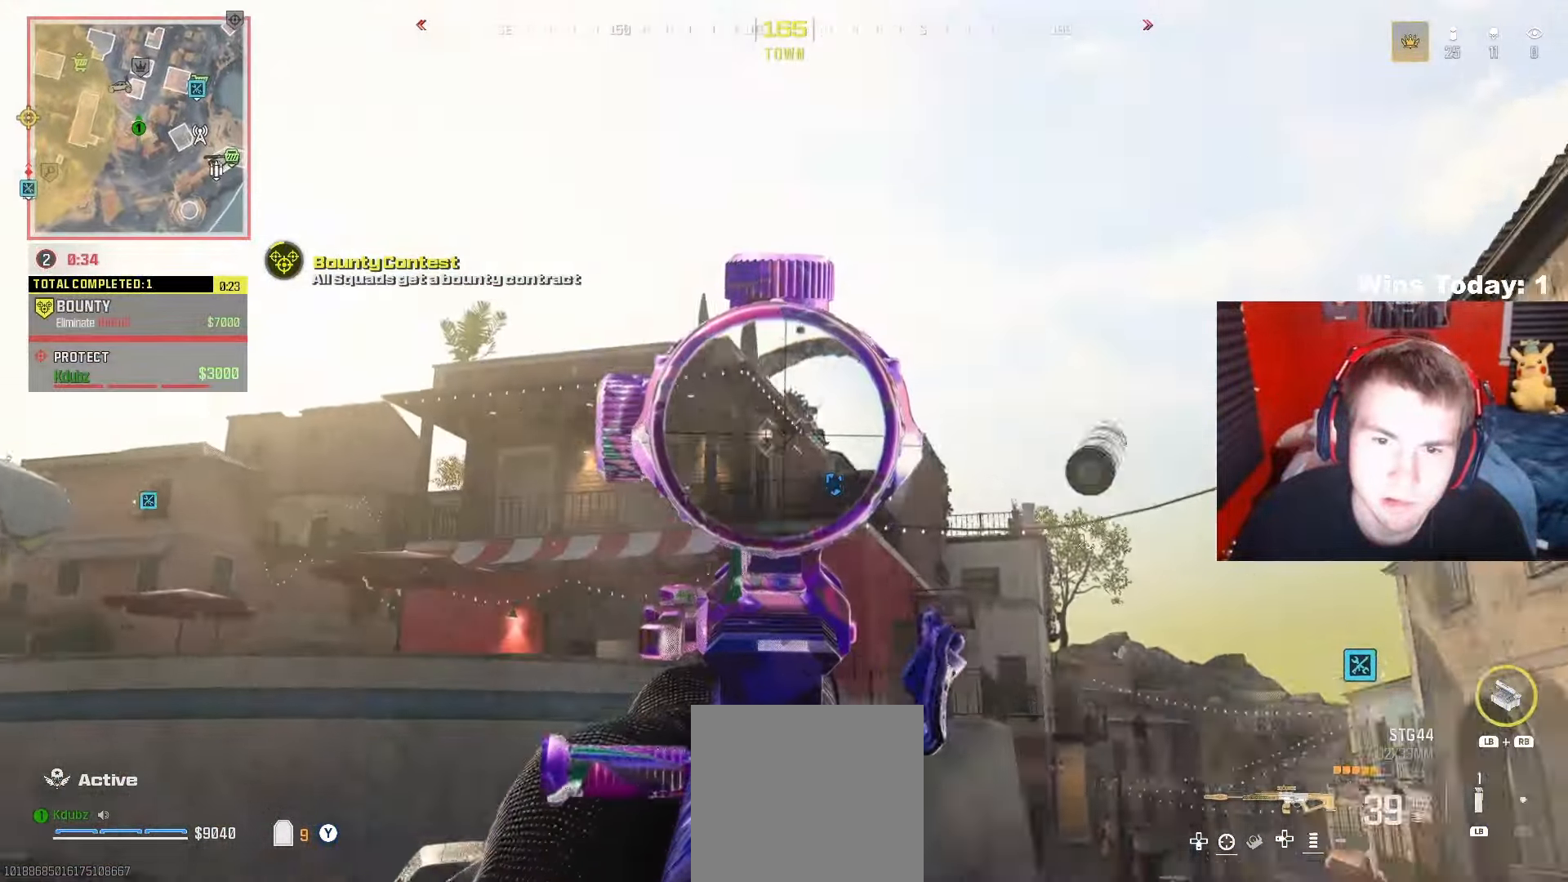
{"buttons": ["L2", "R2"], "left_stick": "right", "right_stick": "down", "events": [[300, "left_stick", "center"], [333, "right_stick", "down"], [433, "left_stick", "right"]]}
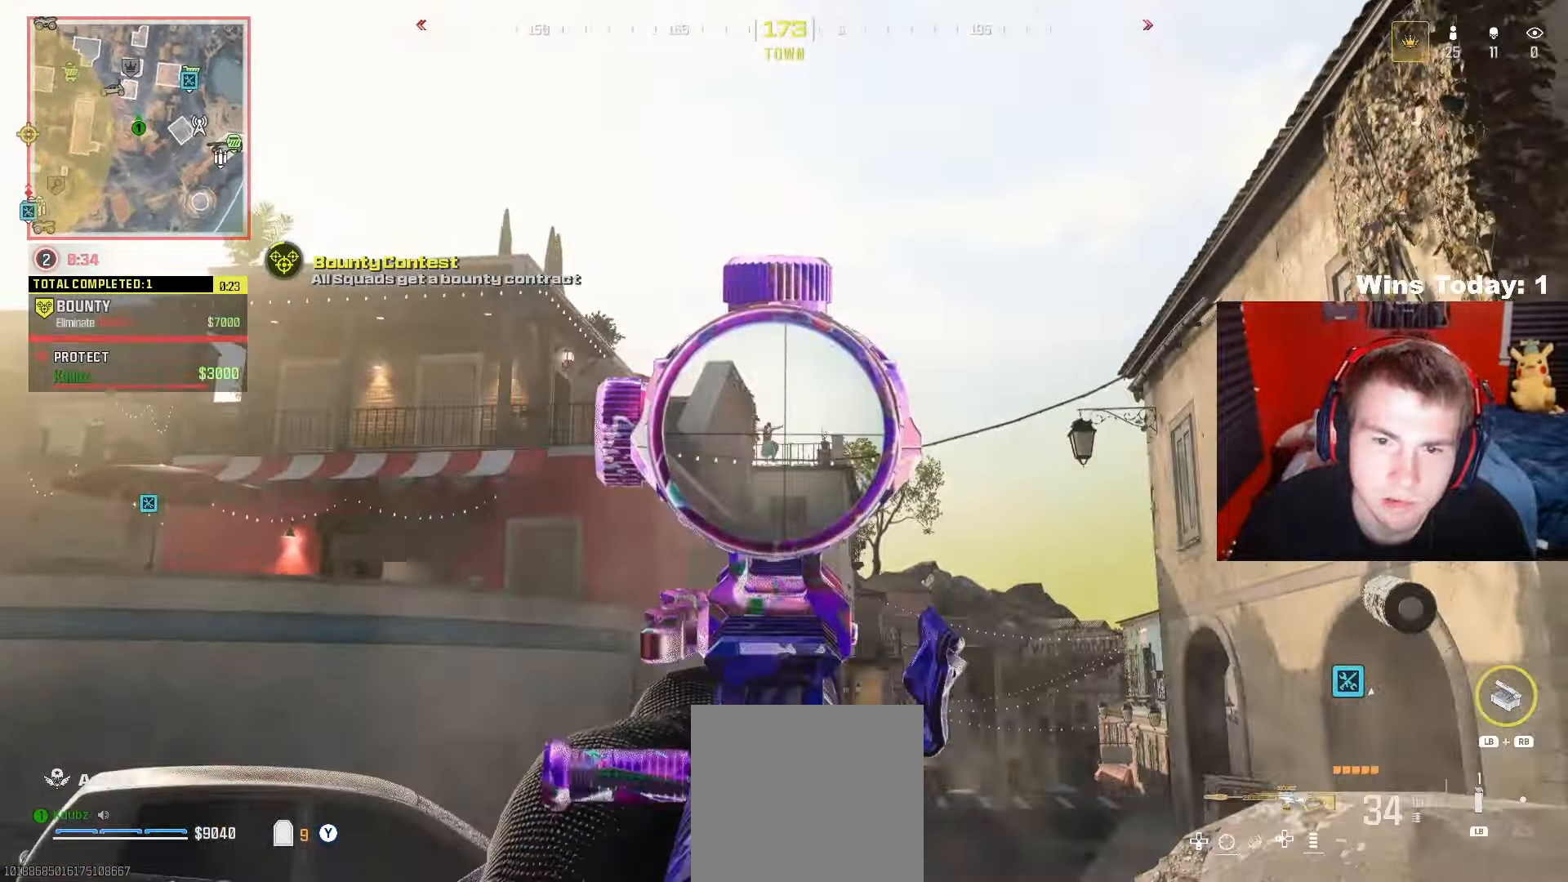
{"buttons": ["L2", "R2"], "left_stick": "right", "right_stick": "center", "events": [[100, "left_stick", "center"], [167, "left_stick", "left"], [233, "left_stick", "center"], [317, "right_stick", "up-left"], [333, "left_stick", "right"], [417, "right_stick", "center"]]}
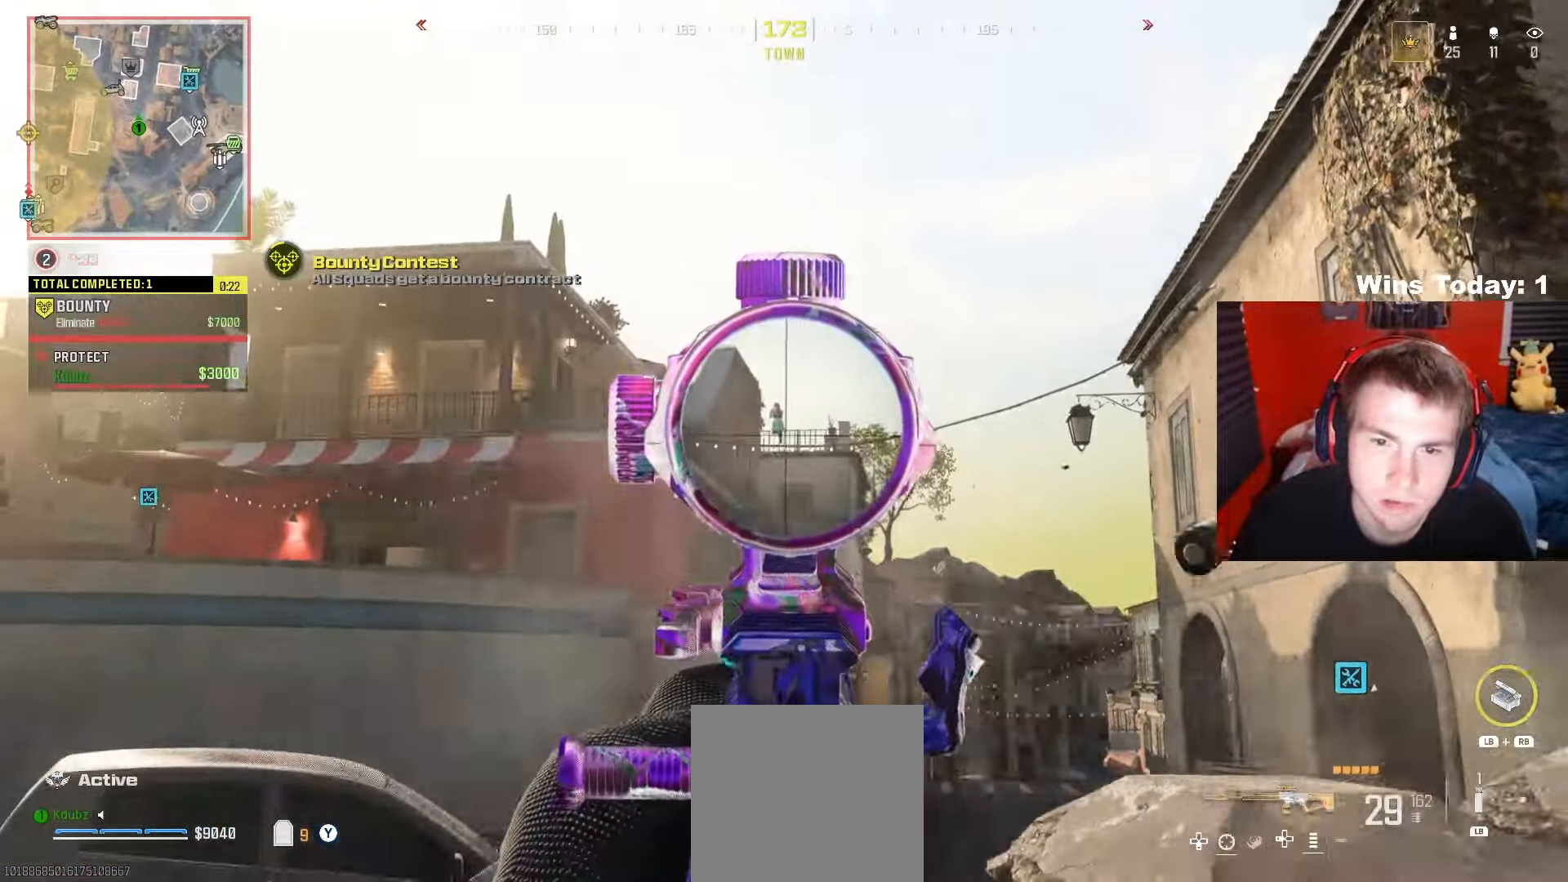
{"buttons": ["L2", "R2"], "left_stick": "right", "right_stick": "down-left", "events": [[133, "right_stick", "left"], [367, "right_stick", "down-left"]]}
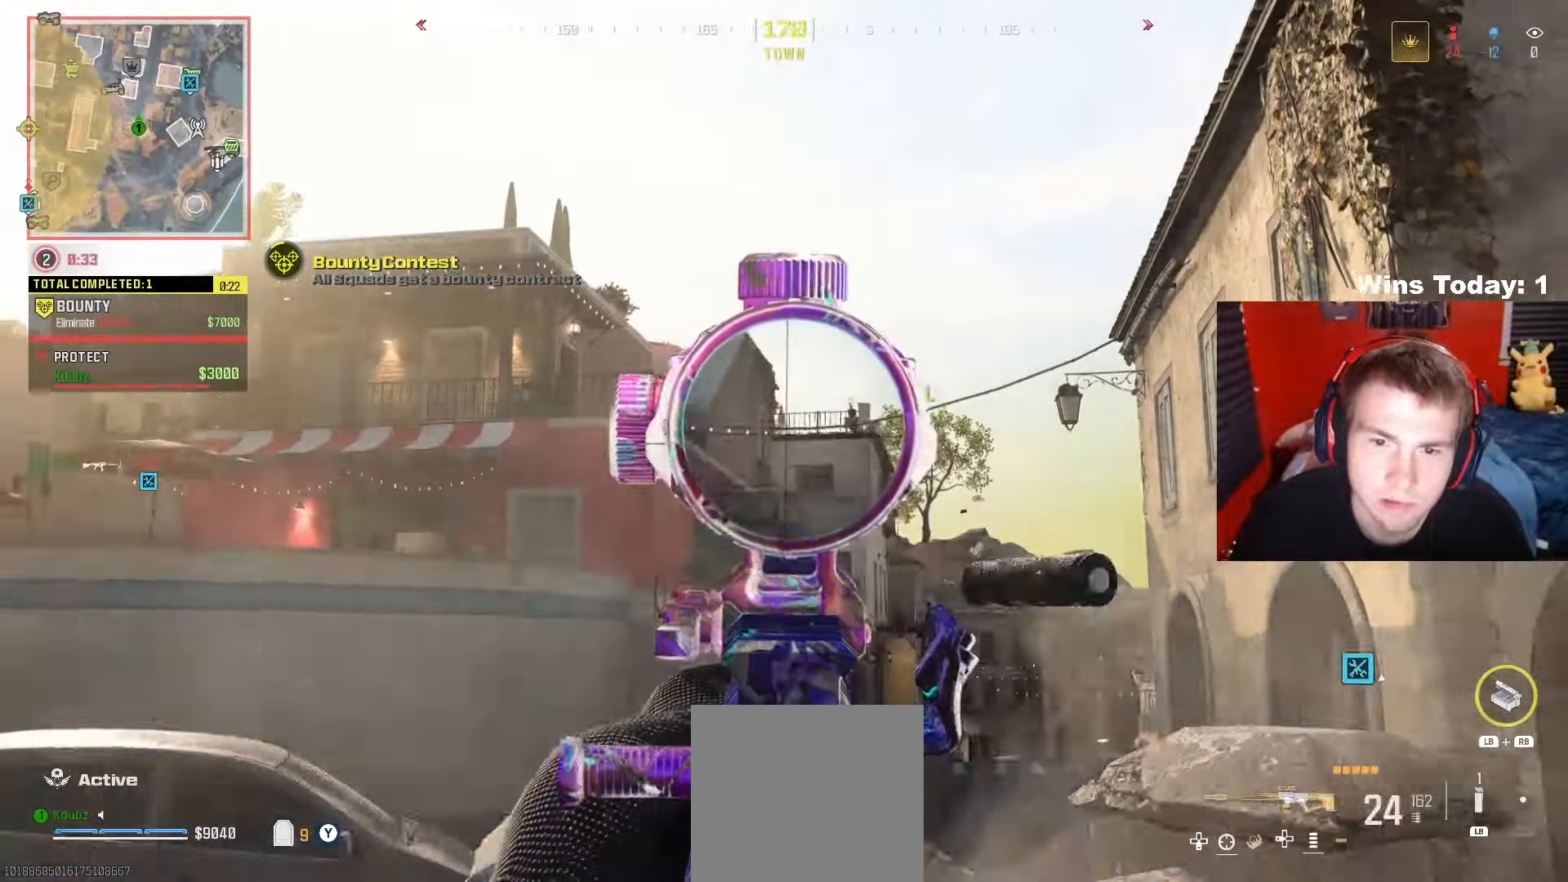
{"buttons": [], "left_stick": "down", "right_stick": "left", "events": [[133, "right_stick", "center"], [267, "right_stick", "left"], [367, "left_stick", "down-right"], [417, "L2", "up"], [433, "R2", "up"], [500, "left_stick", "down"]]}
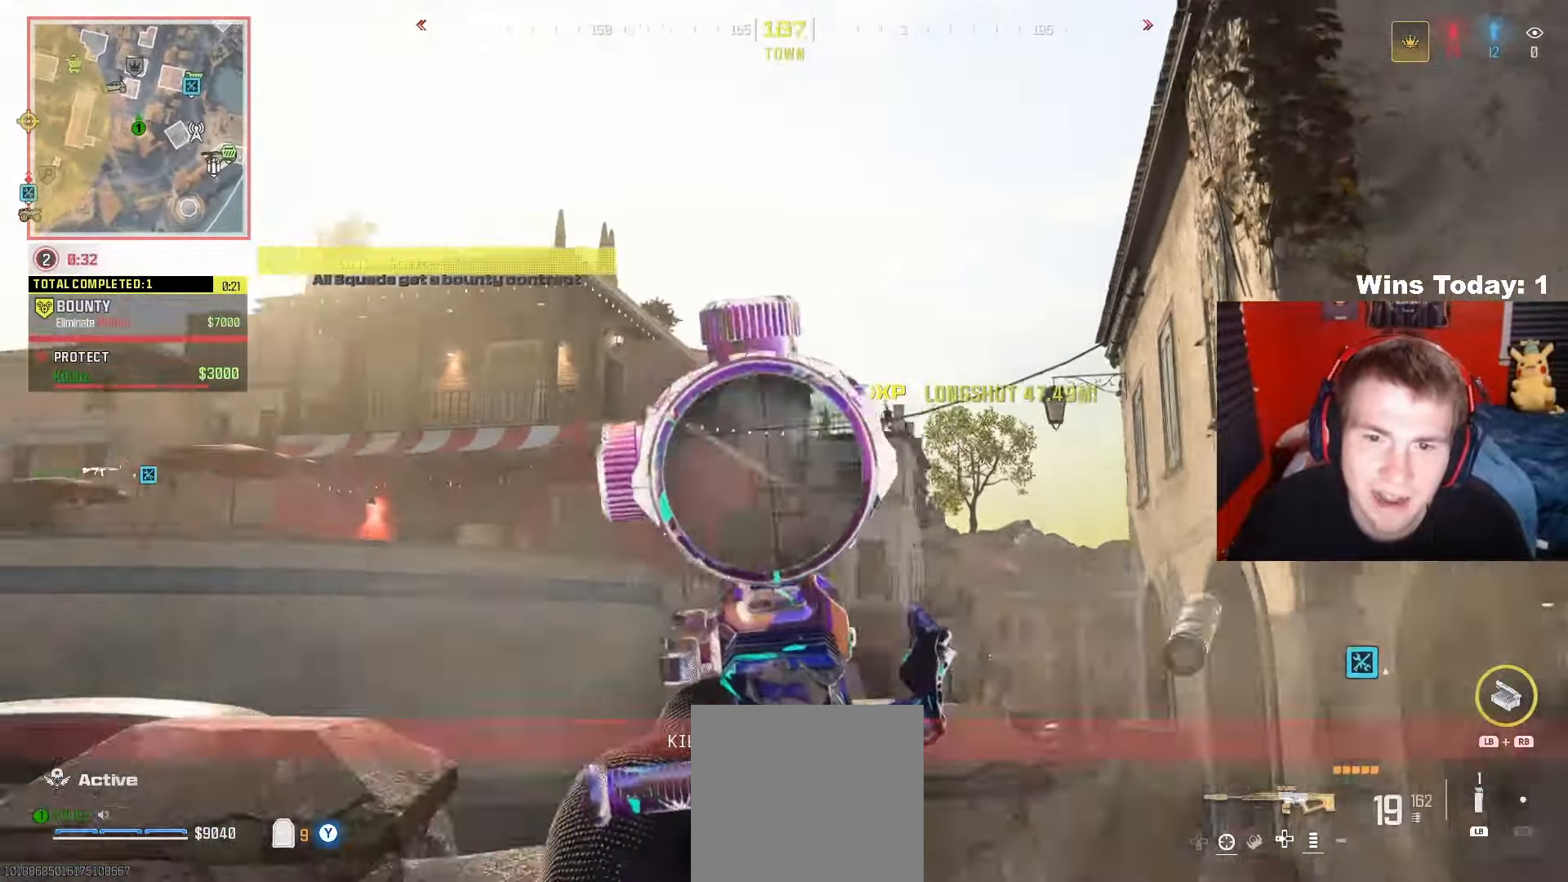
{"buttons": [], "left_stick": "up", "right_stick": "left", "events": [[17, "left_stick", "down-left"], [133, "X", "down"], [133, "left_stick", "up-left"], [217, "X", "up"], [300, "left_stick", "up"], [317, "right_stick", "center"], [417, "right_stick", "left"]]}
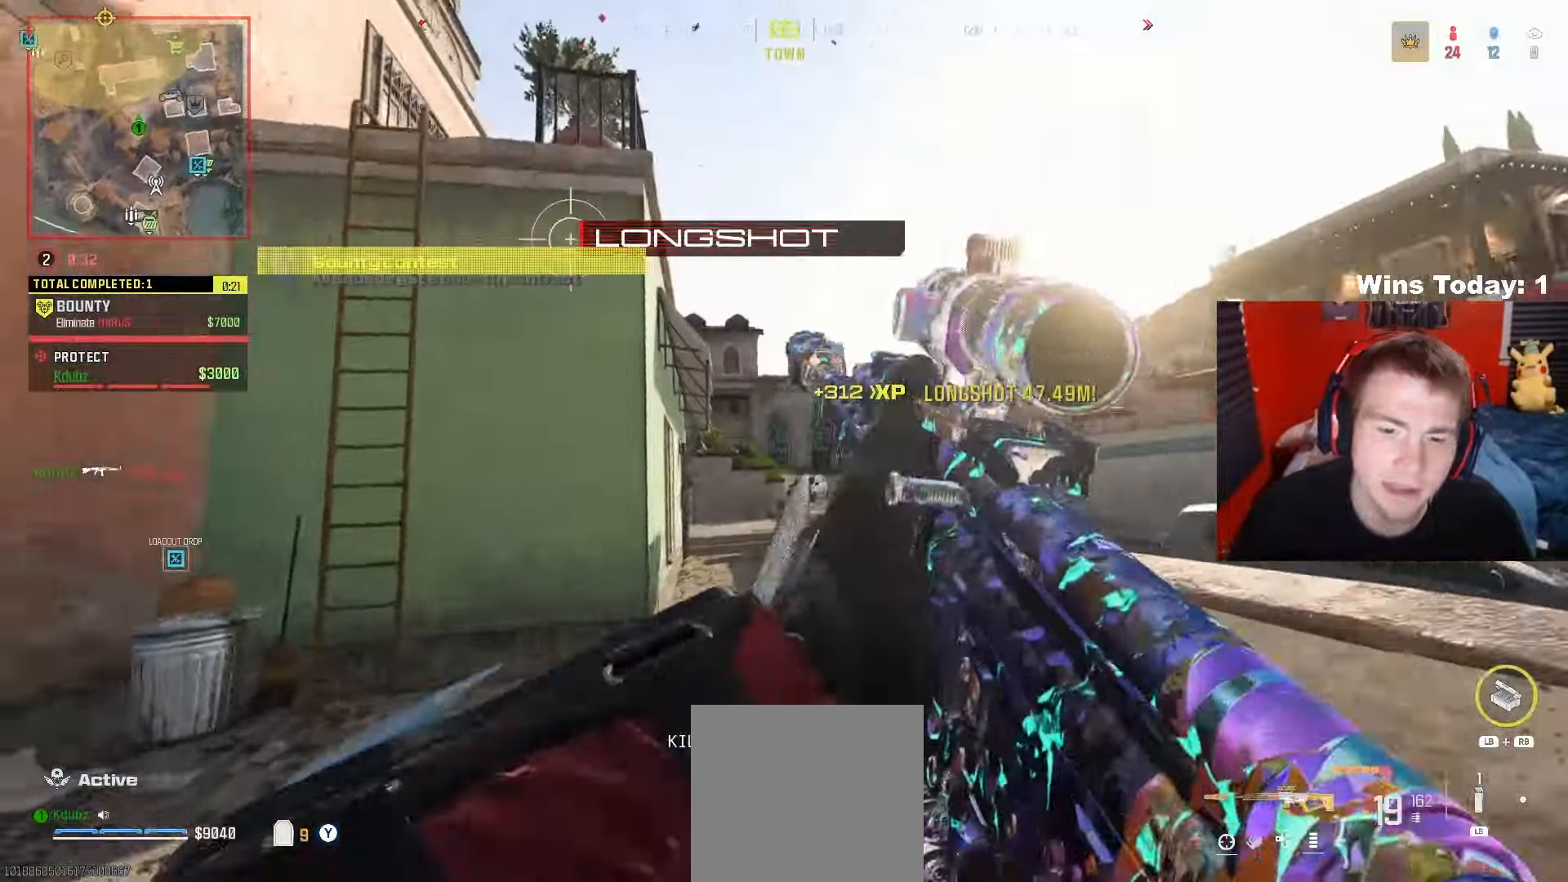
{"buttons": [], "left_stick": "up-right", "right_stick": "right", "events": [[117, "right_stick", "center"], [183, "left_stick", "up-right"], [200, "R3", "down"], [350, "R3", "up"], [350, "right_stick", "right"]]}
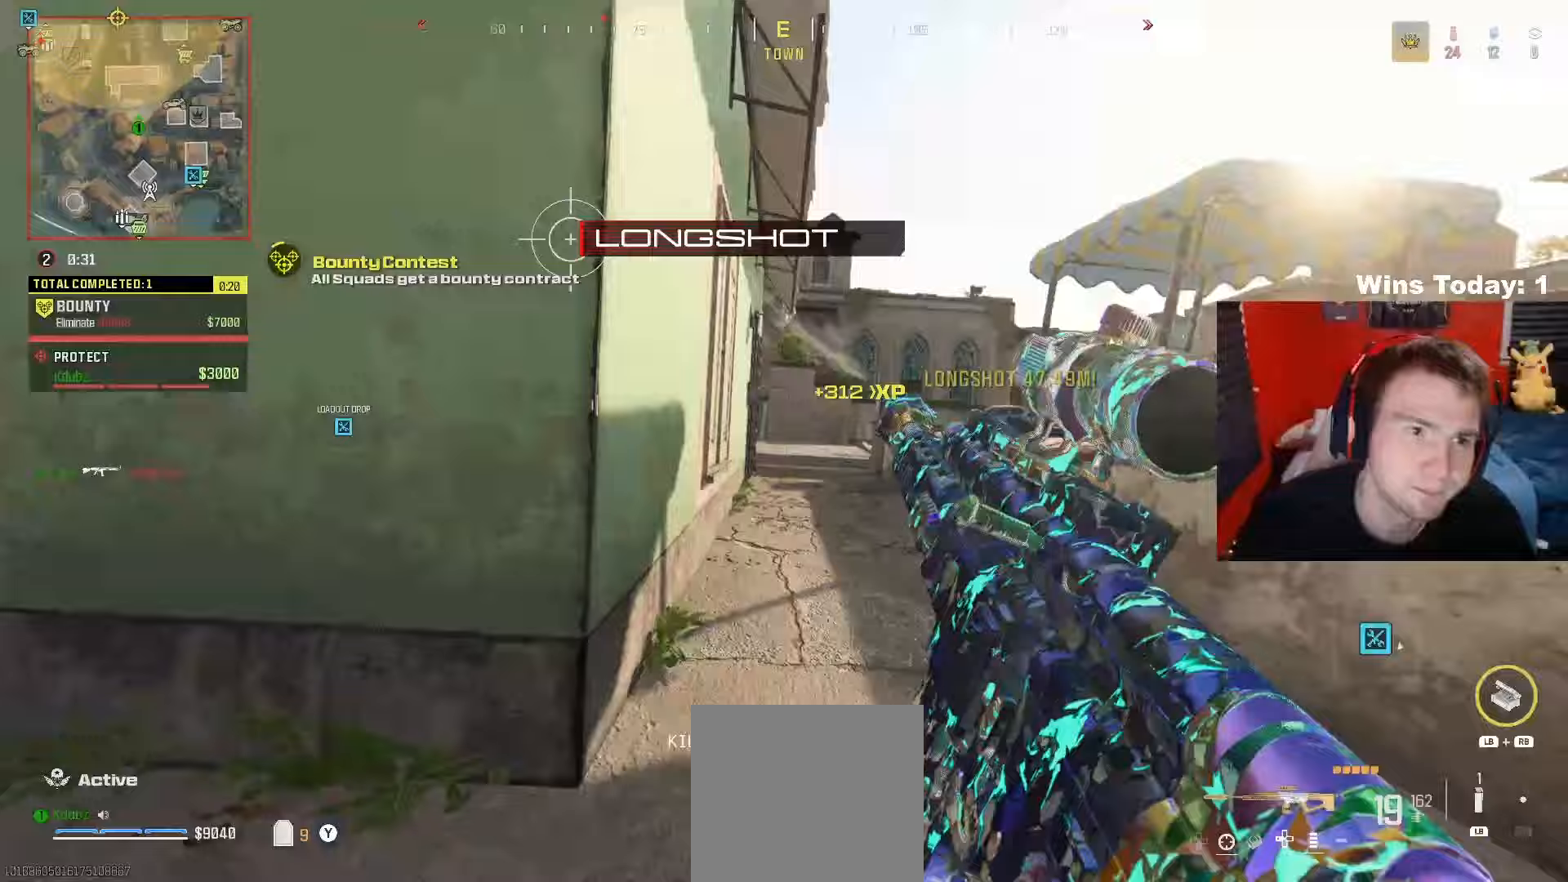
{"buttons": [], "left_stick": "up", "right_stick": "center", "events": [[67, "right_stick", "center"], [83, "A", "down"], [200, "L3", "down"], [200, "left_stick", "up"], [283, "A", "up"], [367, "L3", "up"]]}
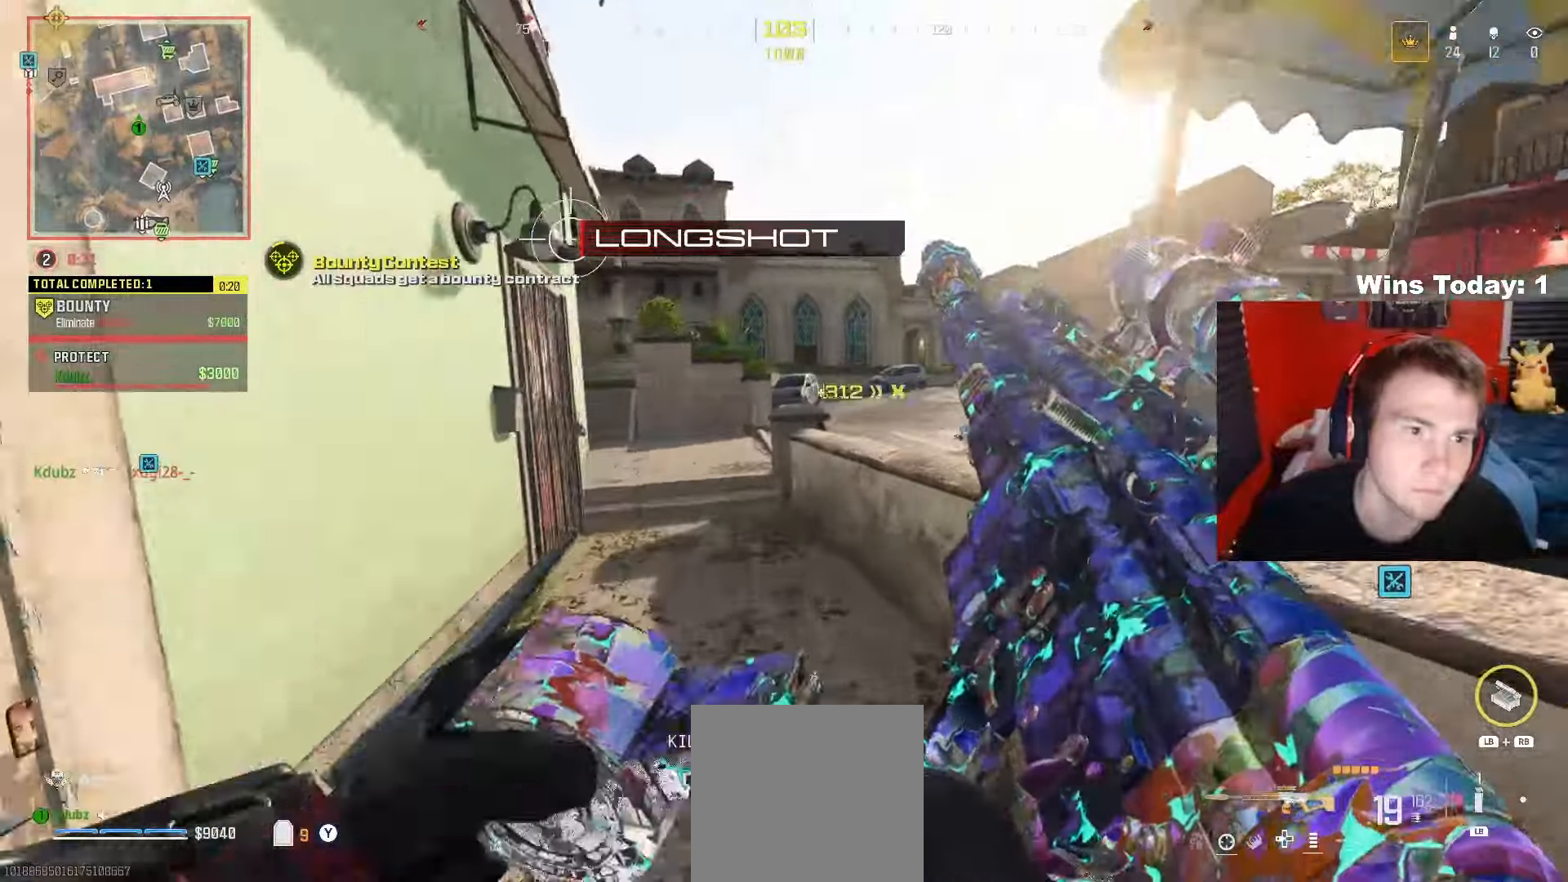
{"buttons": ["R3"], "left_stick": "up", "right_stick": "center", "events": [[500, "R3", "down"]]}
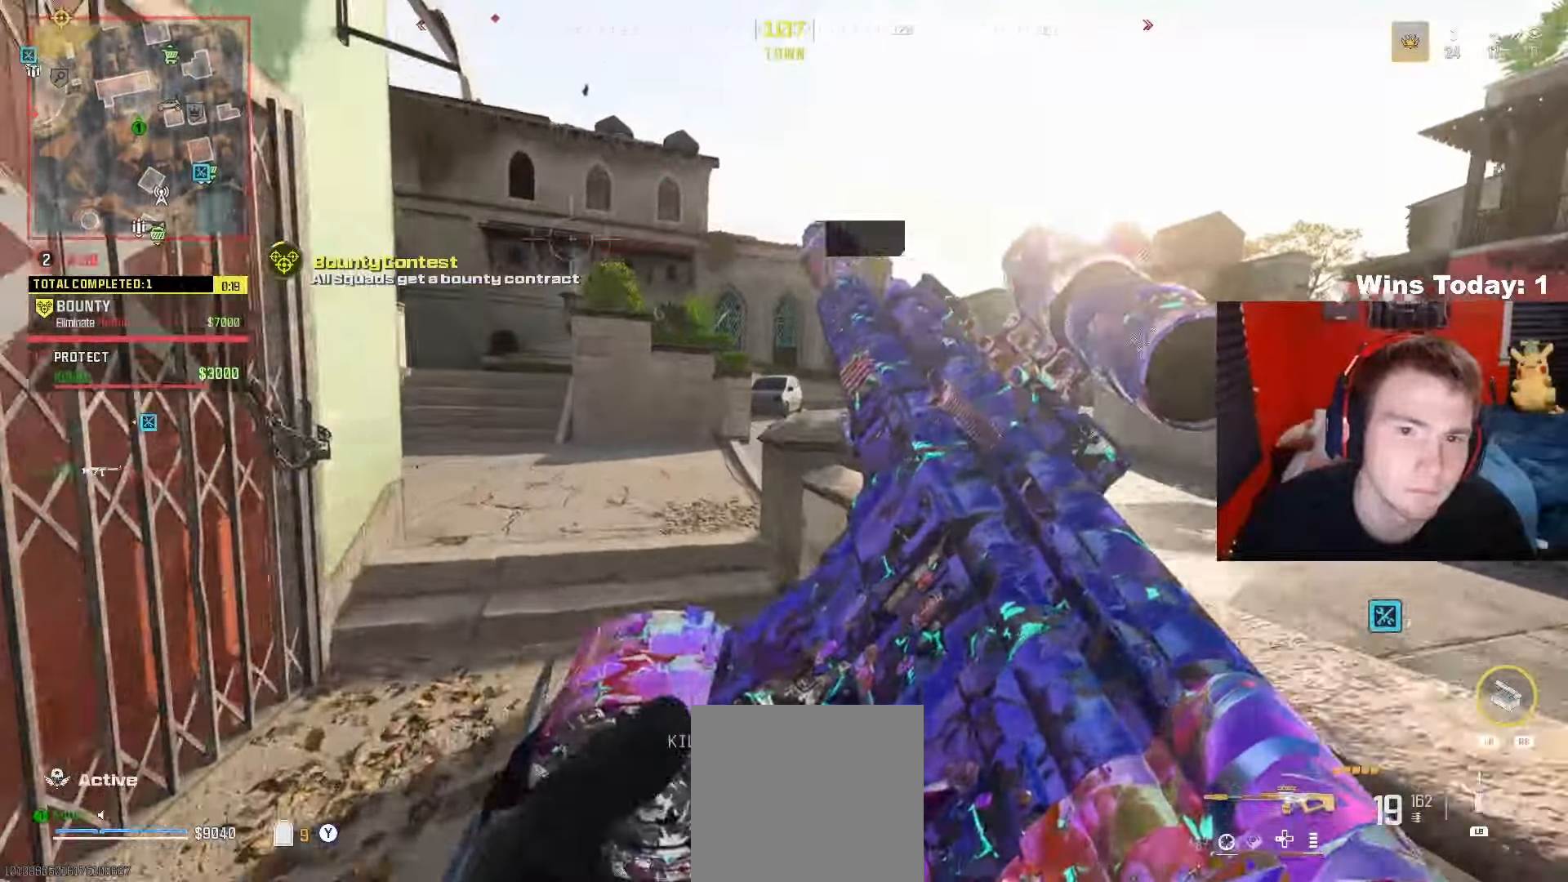
{"buttons": ["A"], "left_stick": "right", "right_stick": "center", "events": [[133, "R3", "up"], [167, "right_stick", "right"], [317, "left_stick", "center"], [417, "A", "down"], [450, "left_stick", "right"], [500, "right_stick", "center"]]}
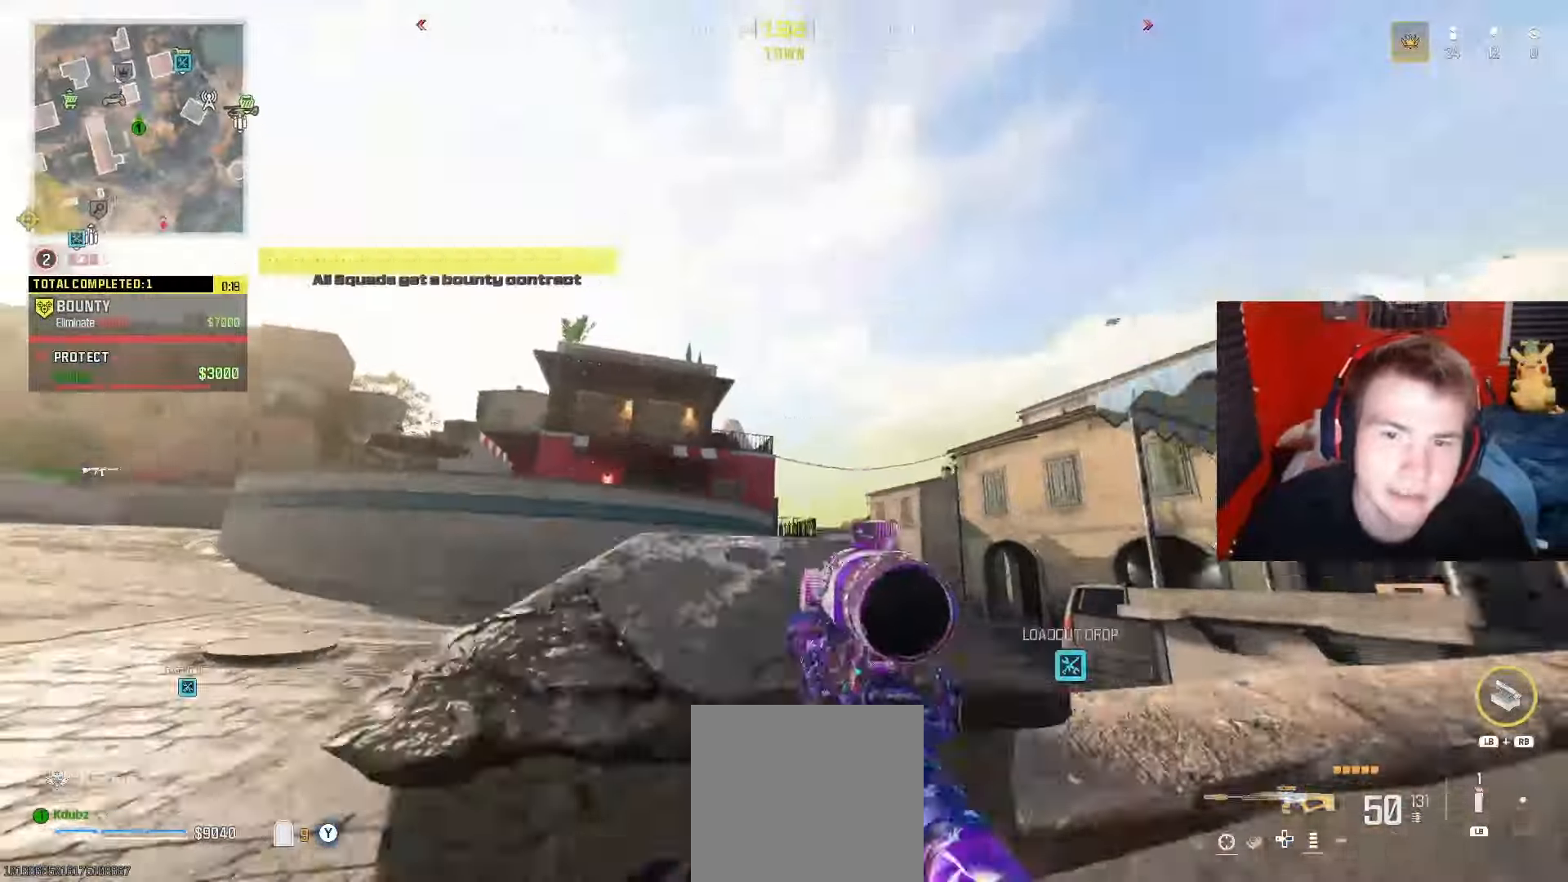
{"buttons": ["L2"], "left_stick": "right", "right_stick": "left", "events": [[17, "L2", "down"], [117, "A", "up"], [117, "right_stick", "left"]]}
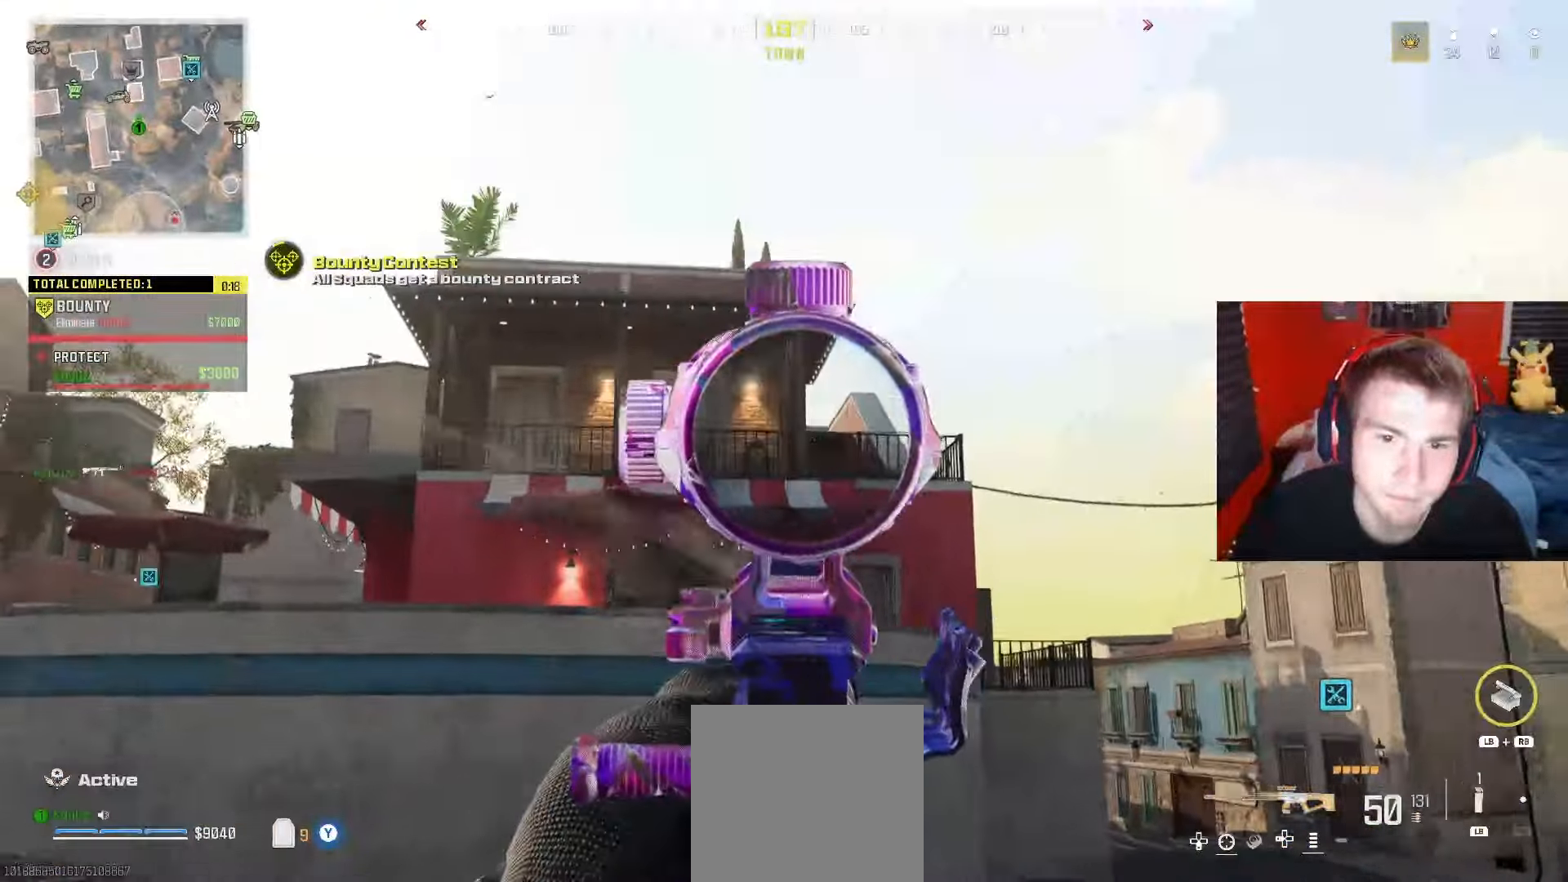
{"buttons": ["L2"], "left_stick": "down-right", "right_stick": "center", "events": [[117, "right_stick", "center"], [467, "left_stick", "down-right"]]}
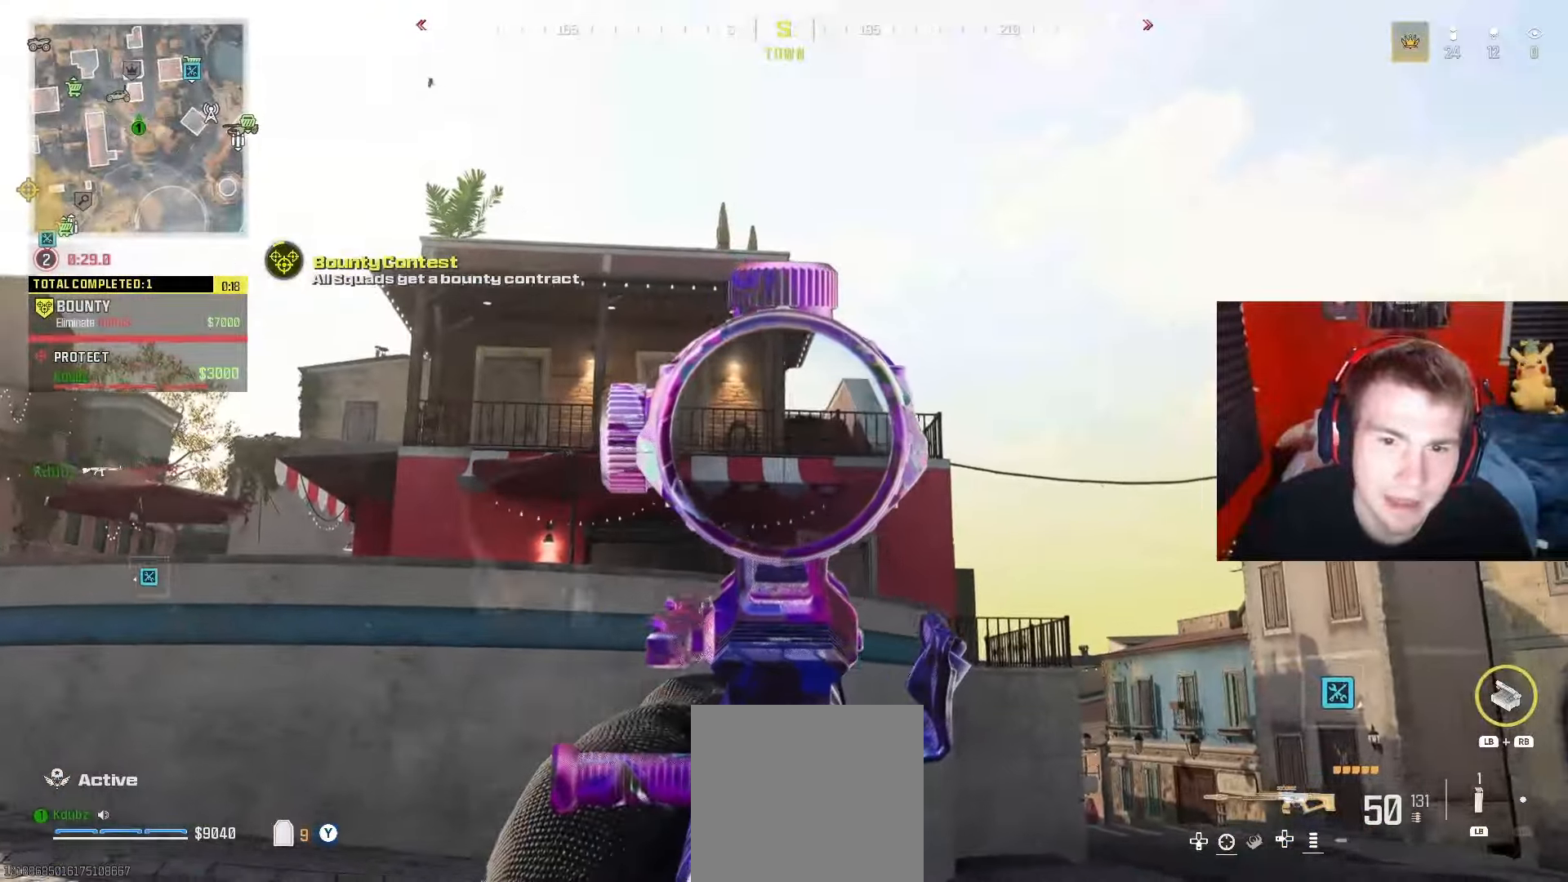
{"buttons": ["L2"], "left_stick": "down-left", "right_stick": "left", "events": [[50, "right_stick", "left"], [100, "left_stick", "down-left"]]}